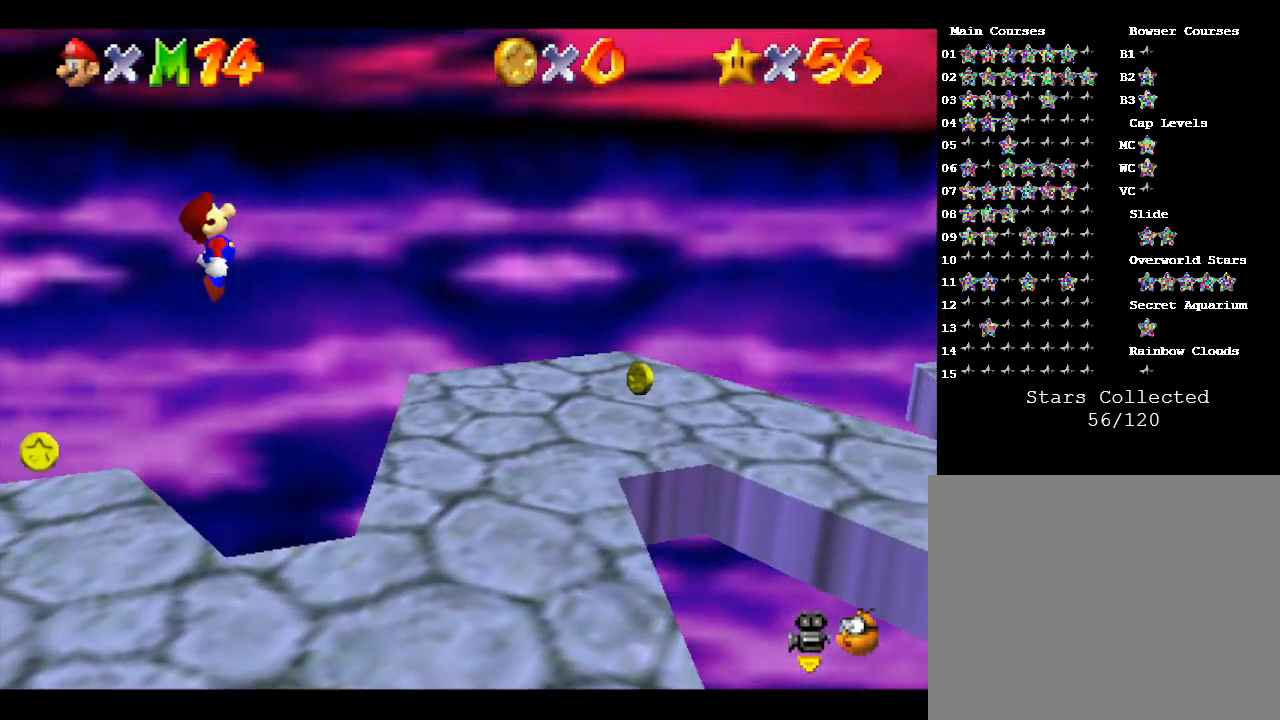
Gameplay with a controller (Nintendo layout); each line is a JSON object with the inputs held at the frame after it. "events" lists button and stick changes between this image and that frame as [ms after this image, input, new state], when the widget could be followed in between. Not read: L3 R3.
{"buttons": [], "left_stick": "up-left", "events": [[50, "A", "up"], [50, "left_stick", "right"], [250, "left_stick", "left"], [400, "left_stick", "up-left"]]}
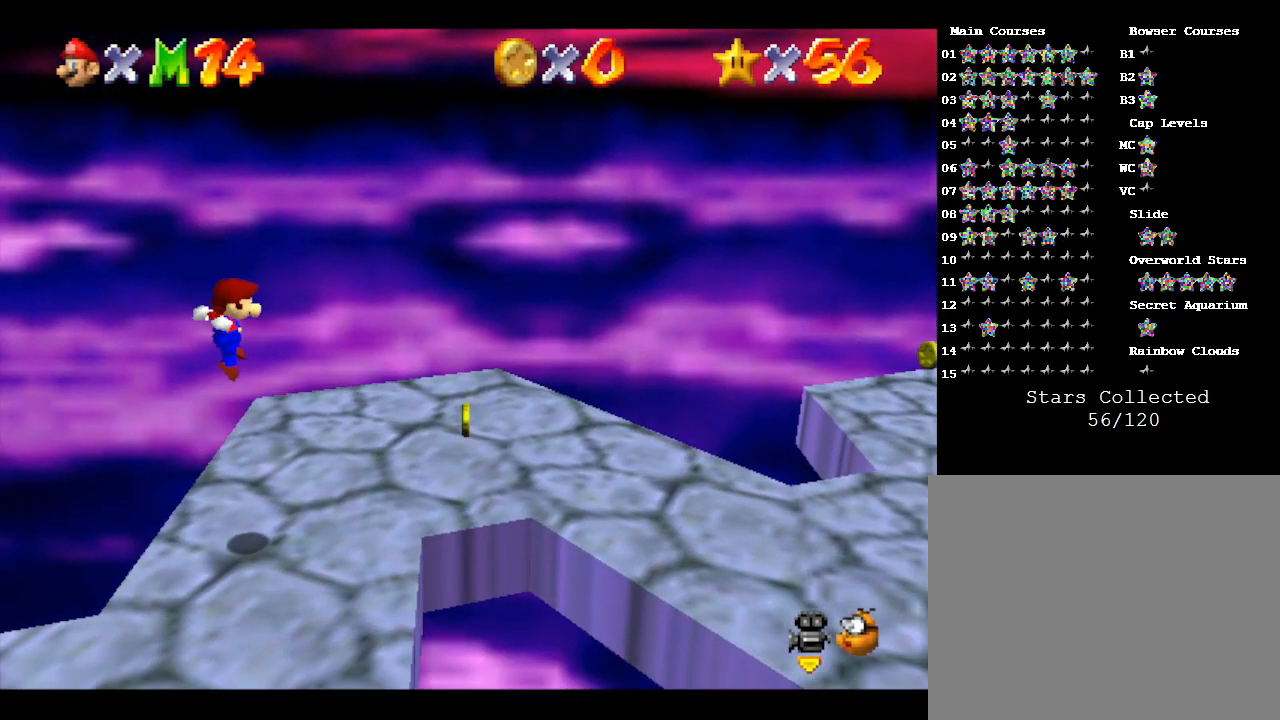
{"buttons": [], "left_stick": "right", "events": [[217, "left_stick", "right"]]}
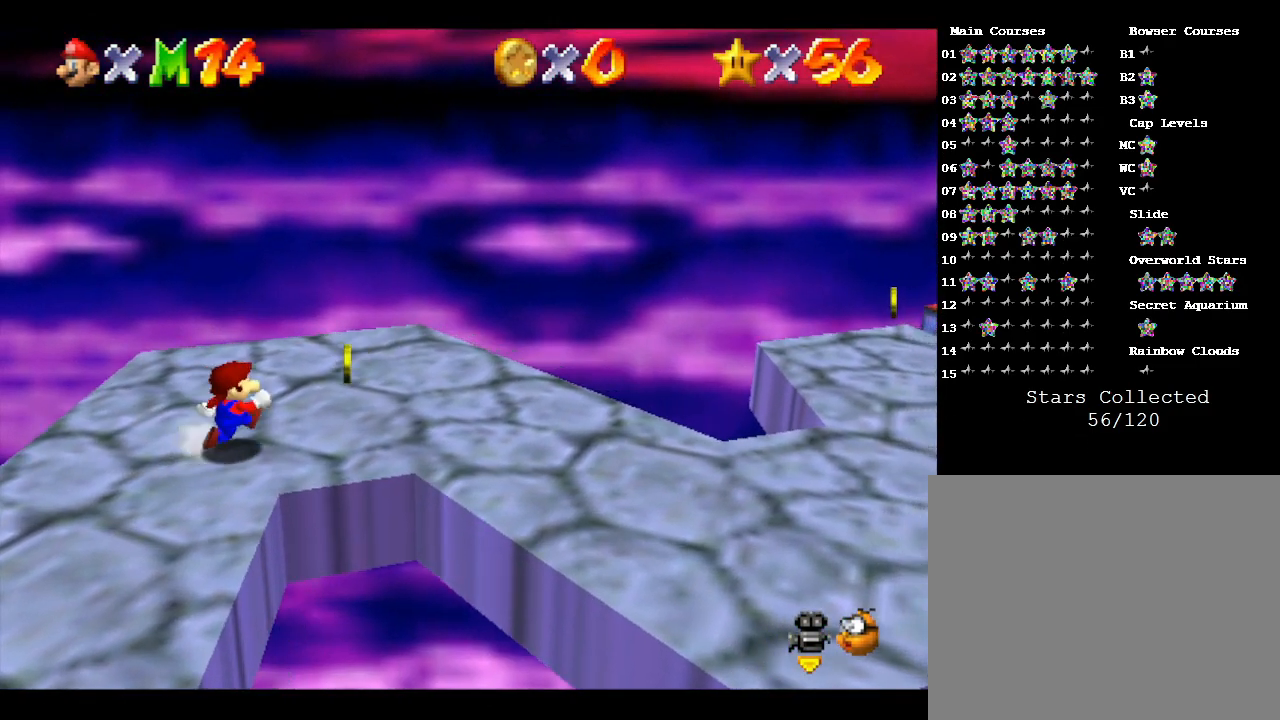
{"buttons": [], "left_stick": "right", "events": []}
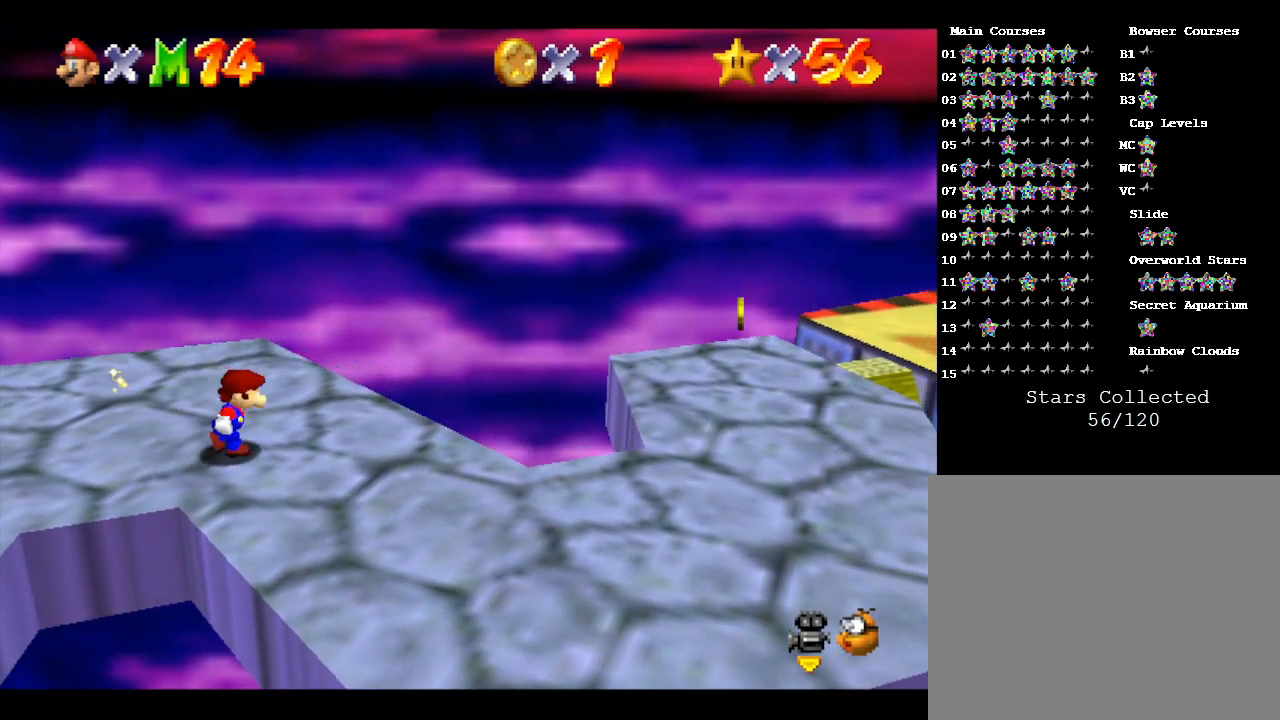
{"buttons": [], "left_stick": "right", "events": [[167, "A", "down"], [433, "A", "up"]]}
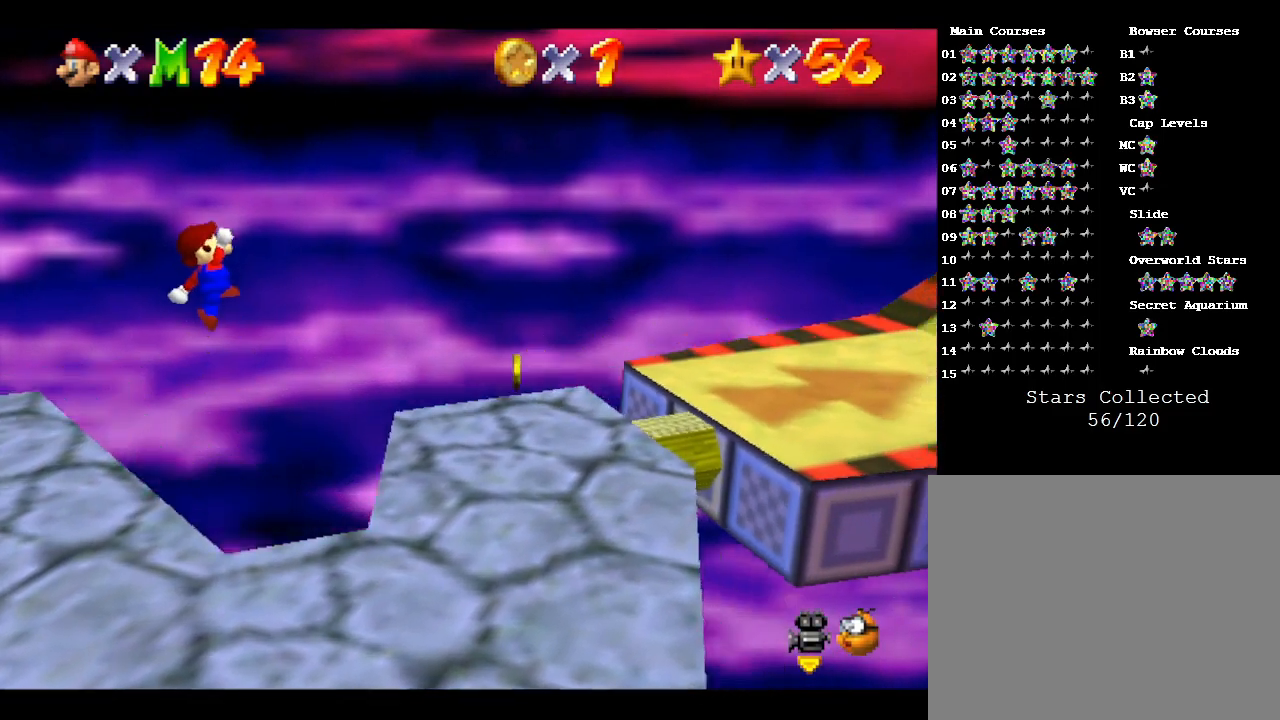
{"buttons": ["A"], "left_stick": "right", "events": [[500, "A", "down"]]}
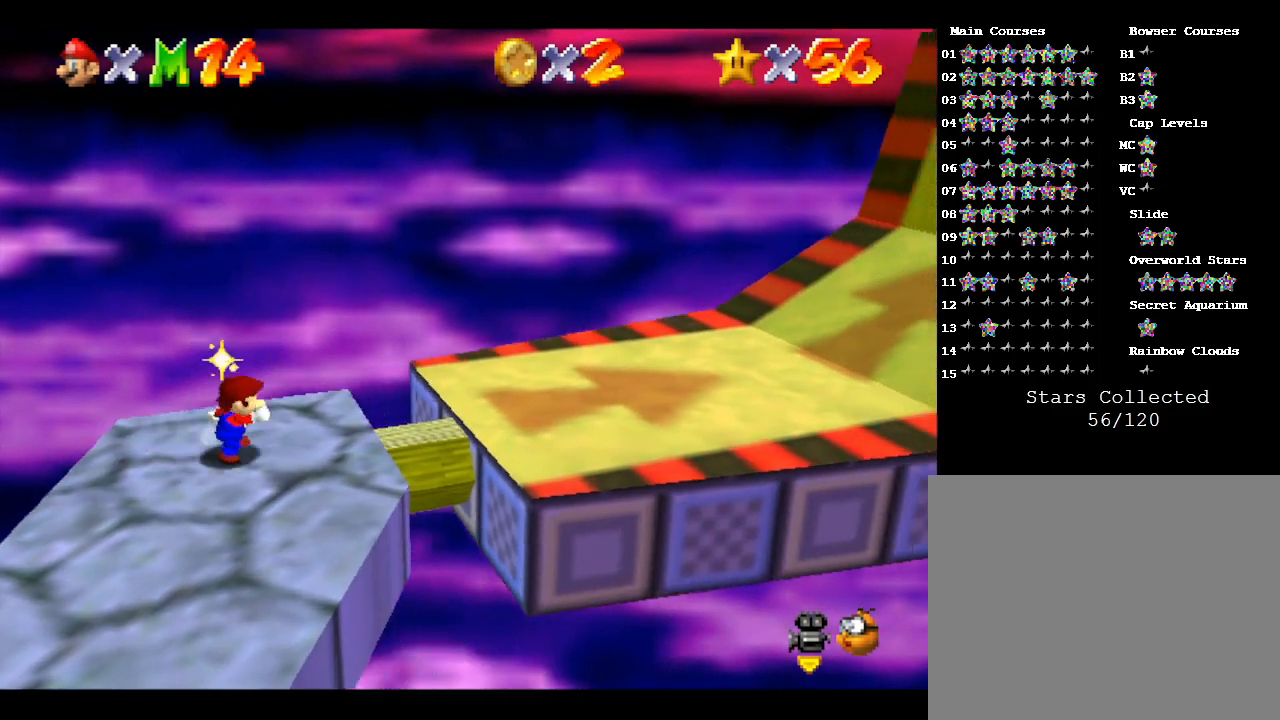
{"buttons": [], "left_stick": "right", "events": [[250, "A", "up"]]}
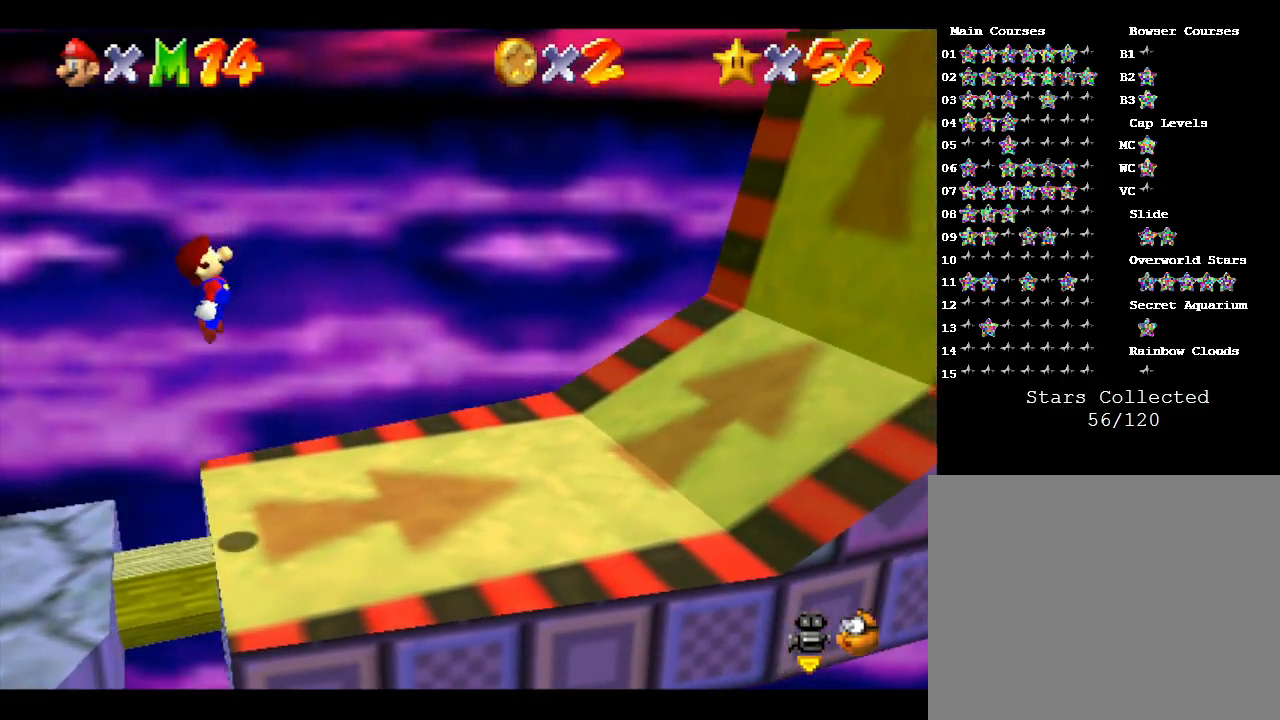
{"buttons": [], "left_stick": "right", "events": []}
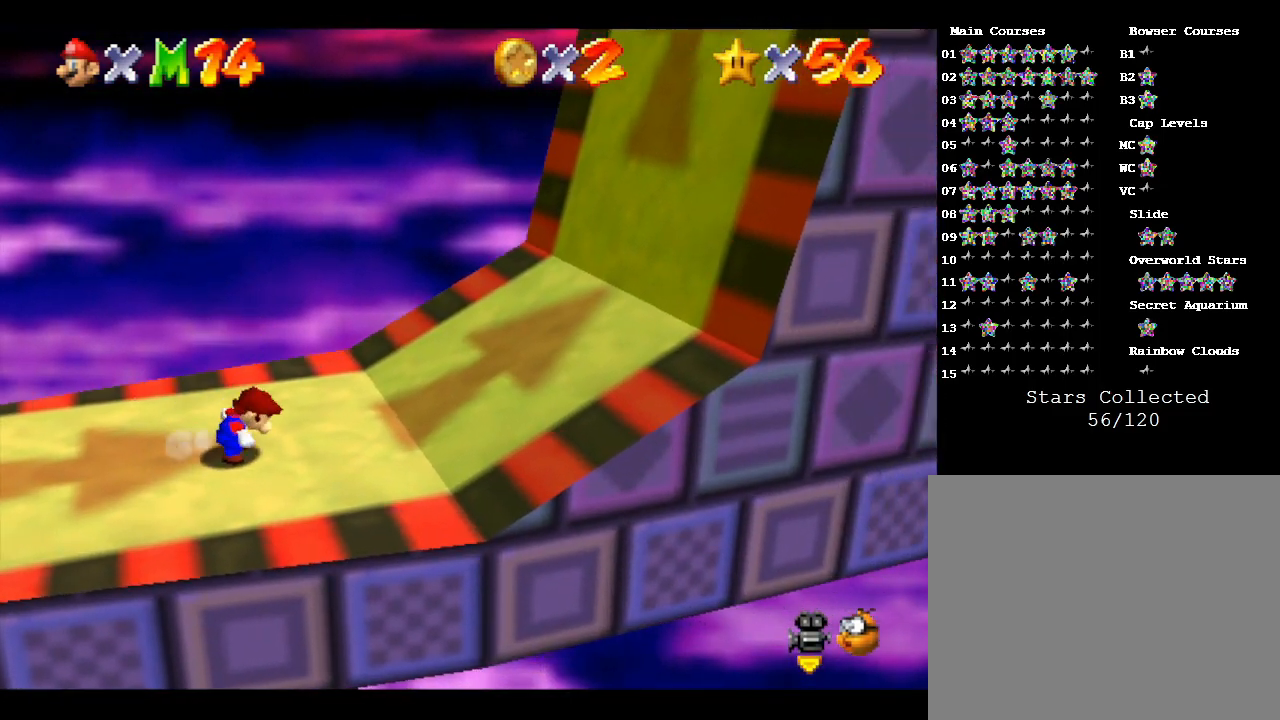
{"buttons": [], "left_stick": "right", "events": []}
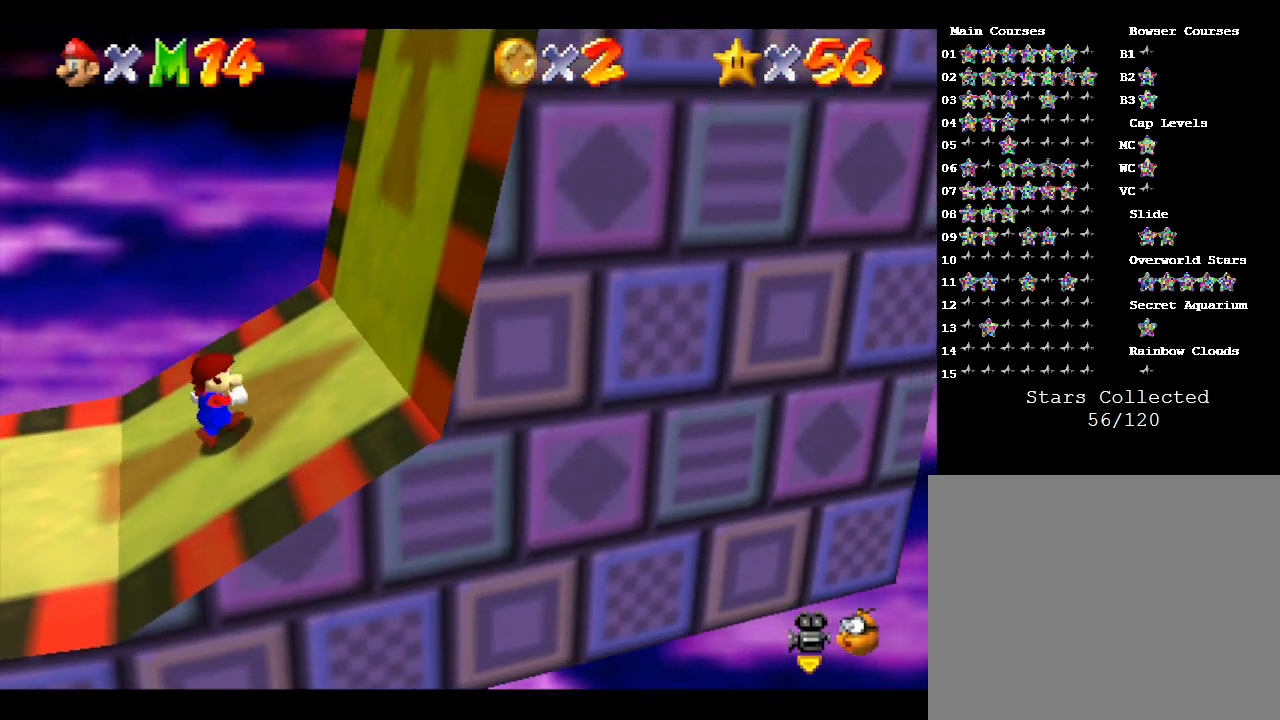
{"buttons": [], "left_stick": "right", "events": []}
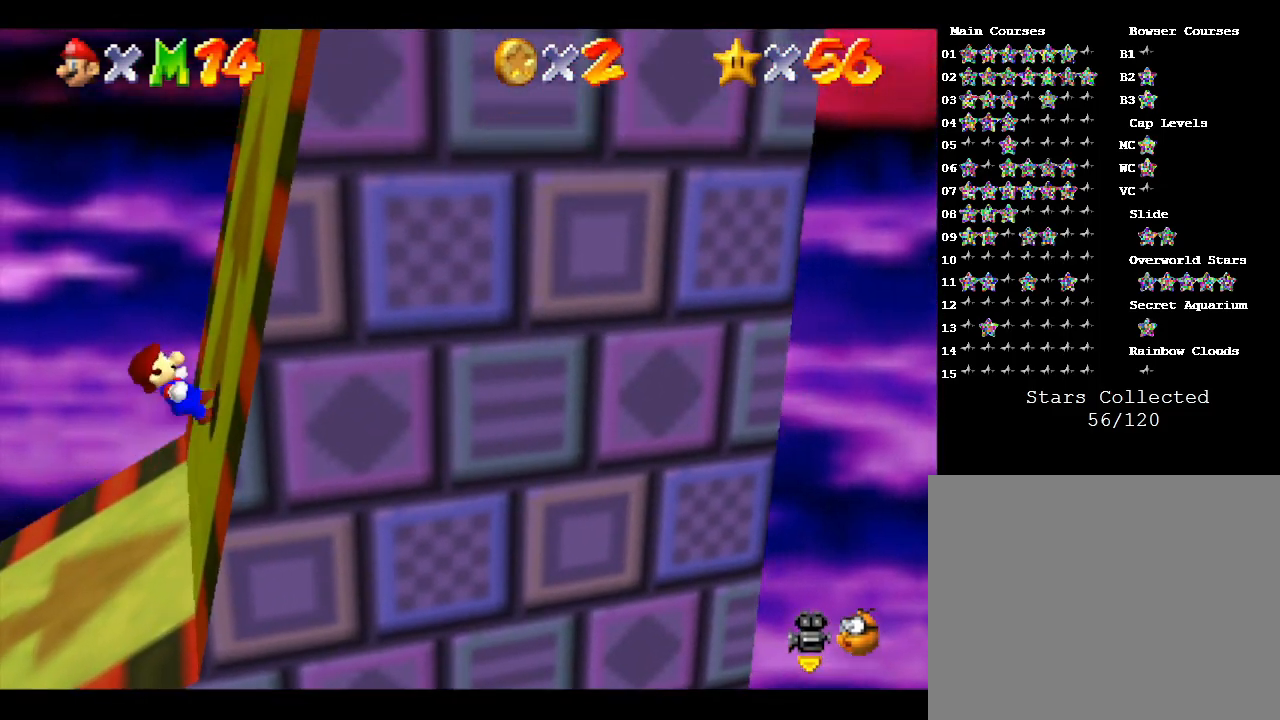
{"buttons": [], "left_stick": "right", "events": []}
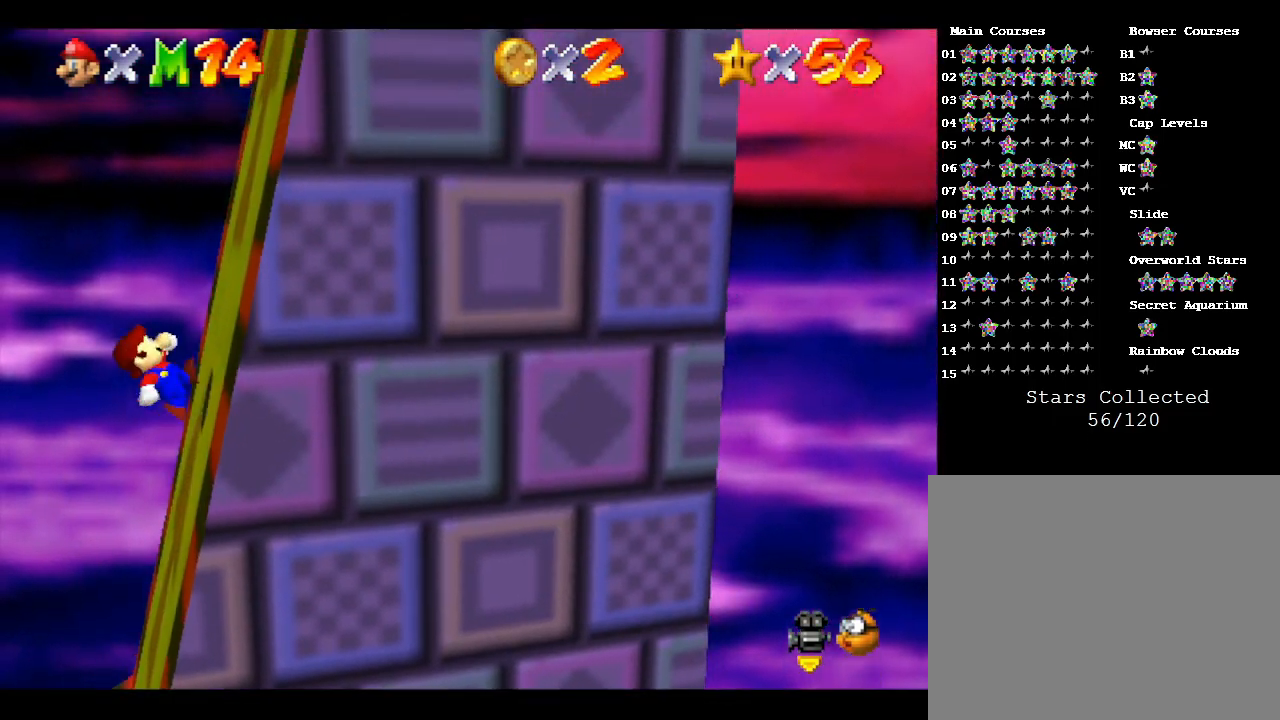
{"buttons": [], "left_stick": "right", "events": []}
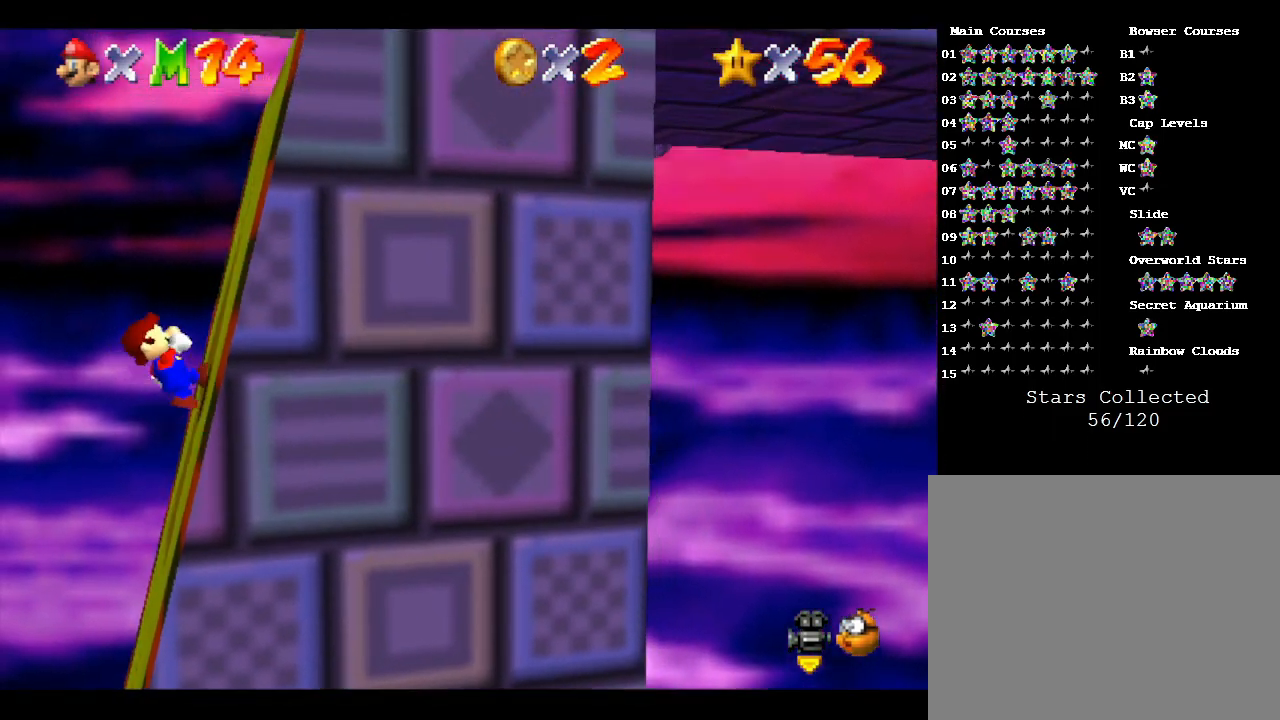
{"buttons": [], "left_stick": "right", "events": []}
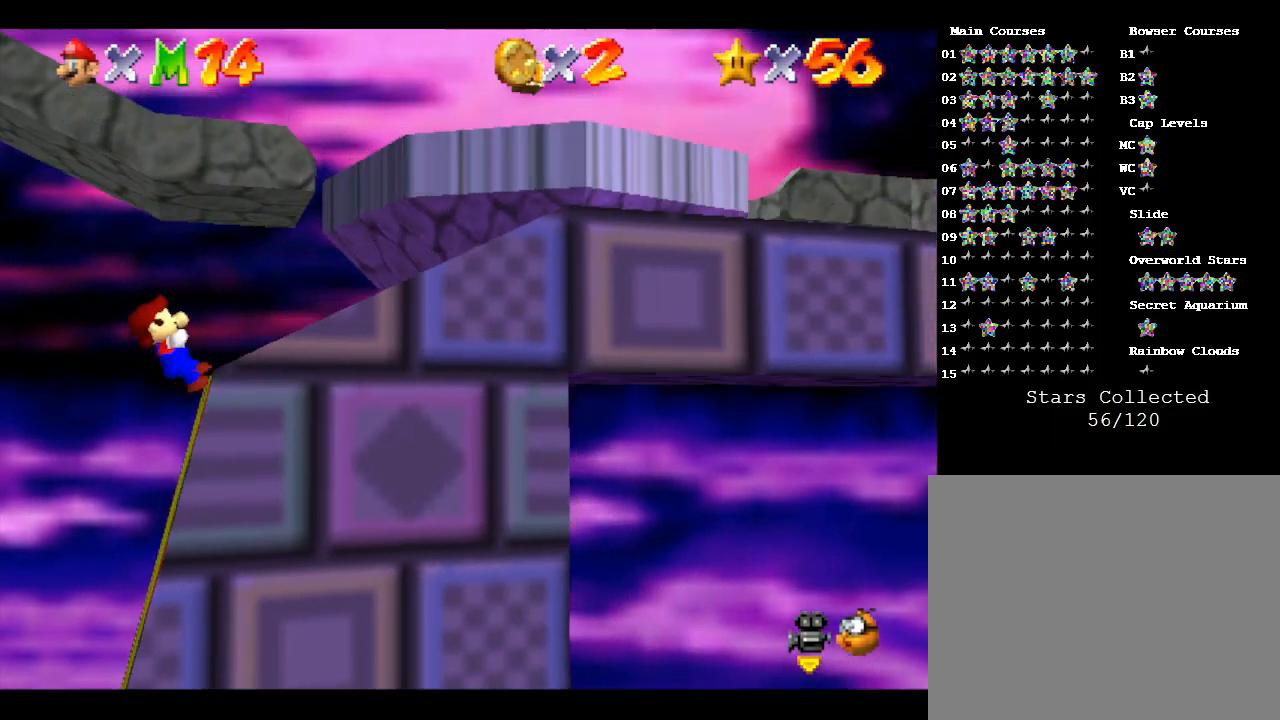
{"buttons": [], "left_stick": "right", "events": []}
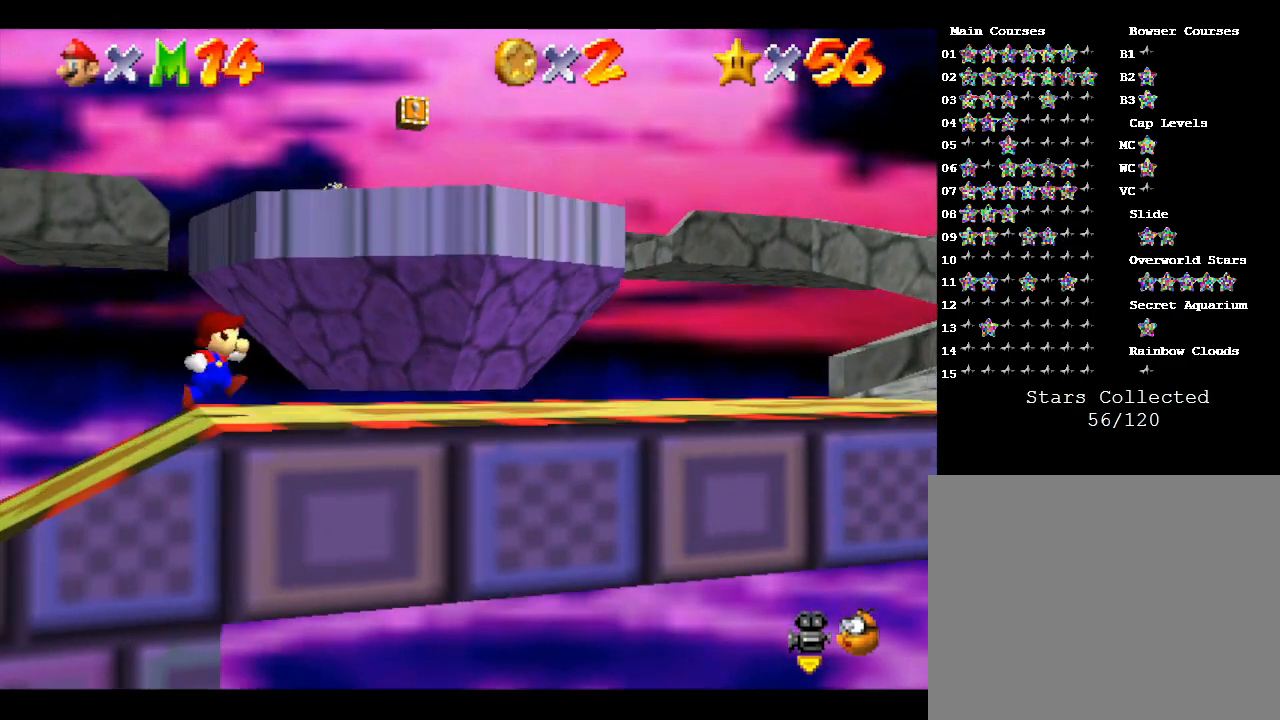
{"buttons": ["B"], "left_stick": "right", "events": [[350, "B", "down"]]}
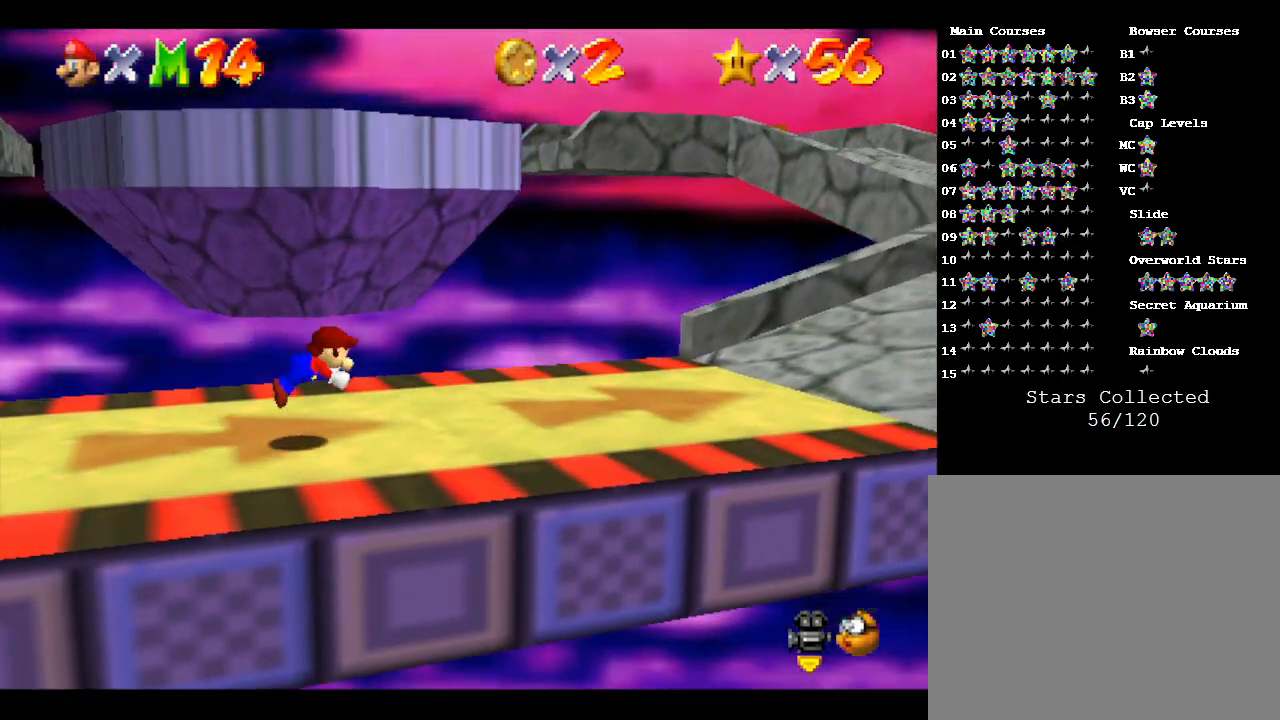
{"buttons": ["B"], "left_stick": "right", "events": [[100, "B", "up"], [317, "B", "down"]]}
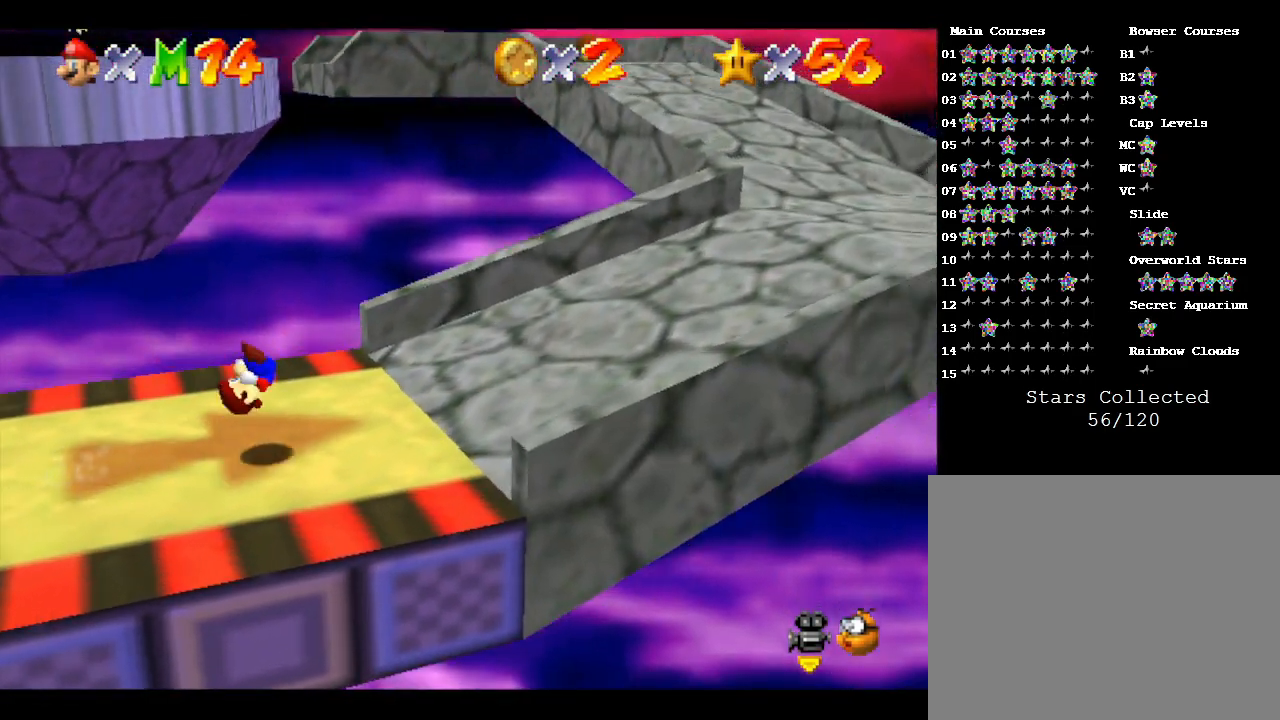
{"buttons": [], "left_stick": "right", "events": [[17, "B", "up"]]}
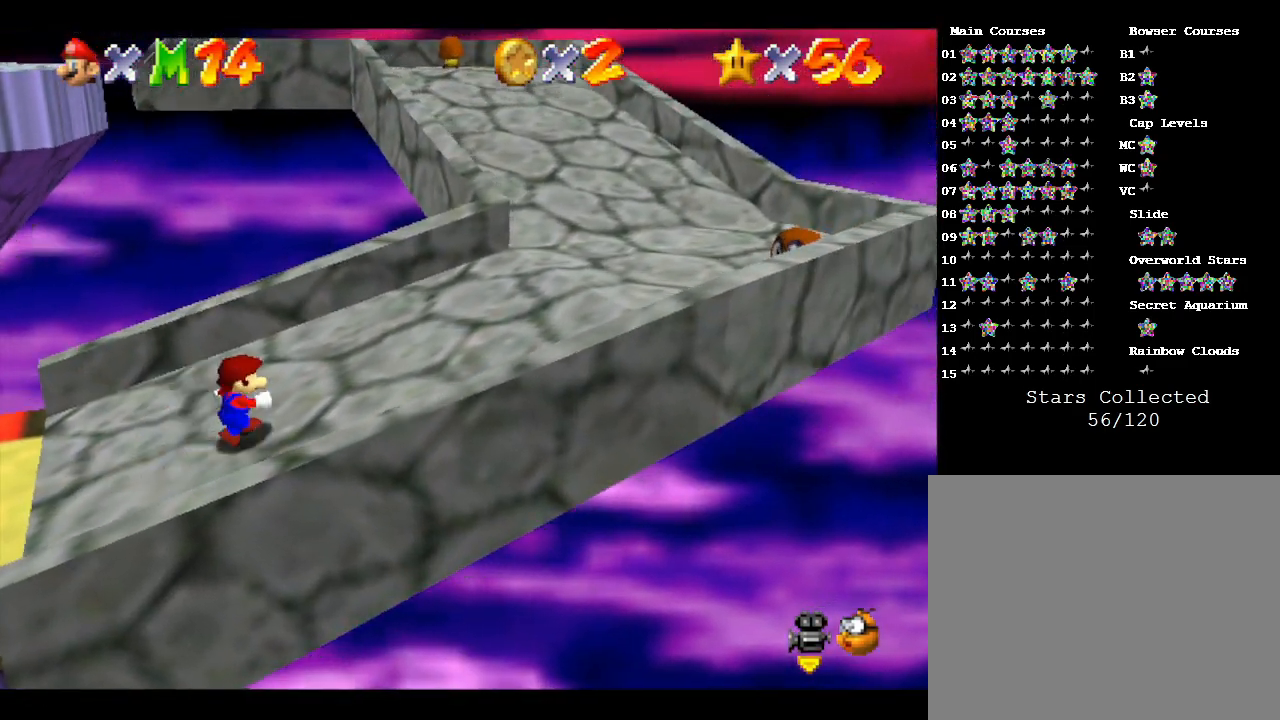
{"buttons": [], "left_stick": "right", "events": []}
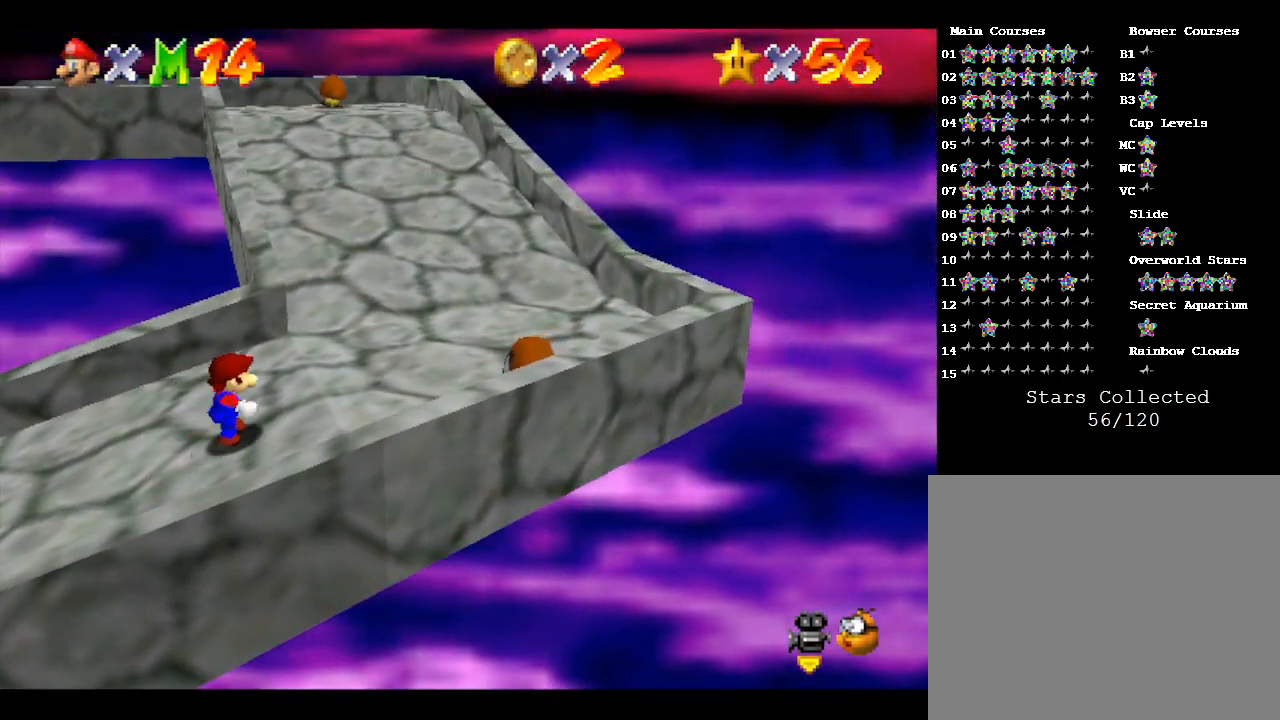
{"buttons": [], "left_stick": "up", "events": [[33, "left_stick", "up-right"], [433, "left_stick", "up"]]}
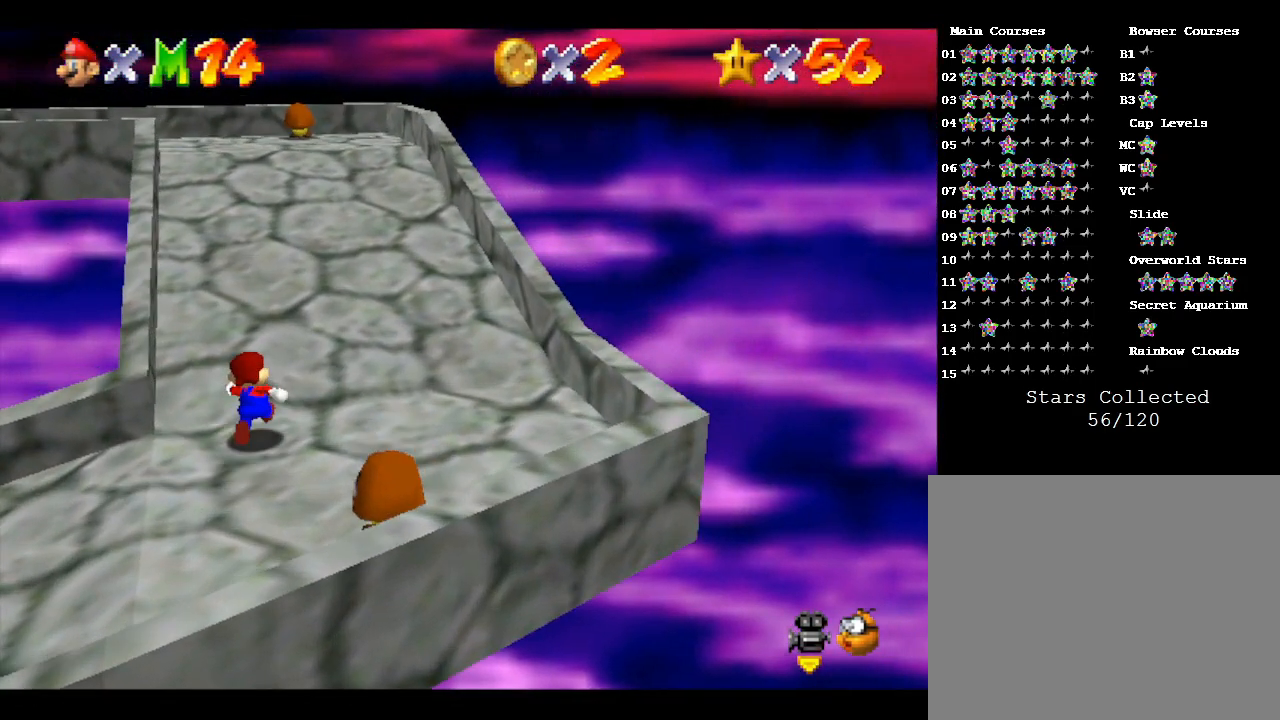
{"buttons": [], "left_stick": "up", "events": []}
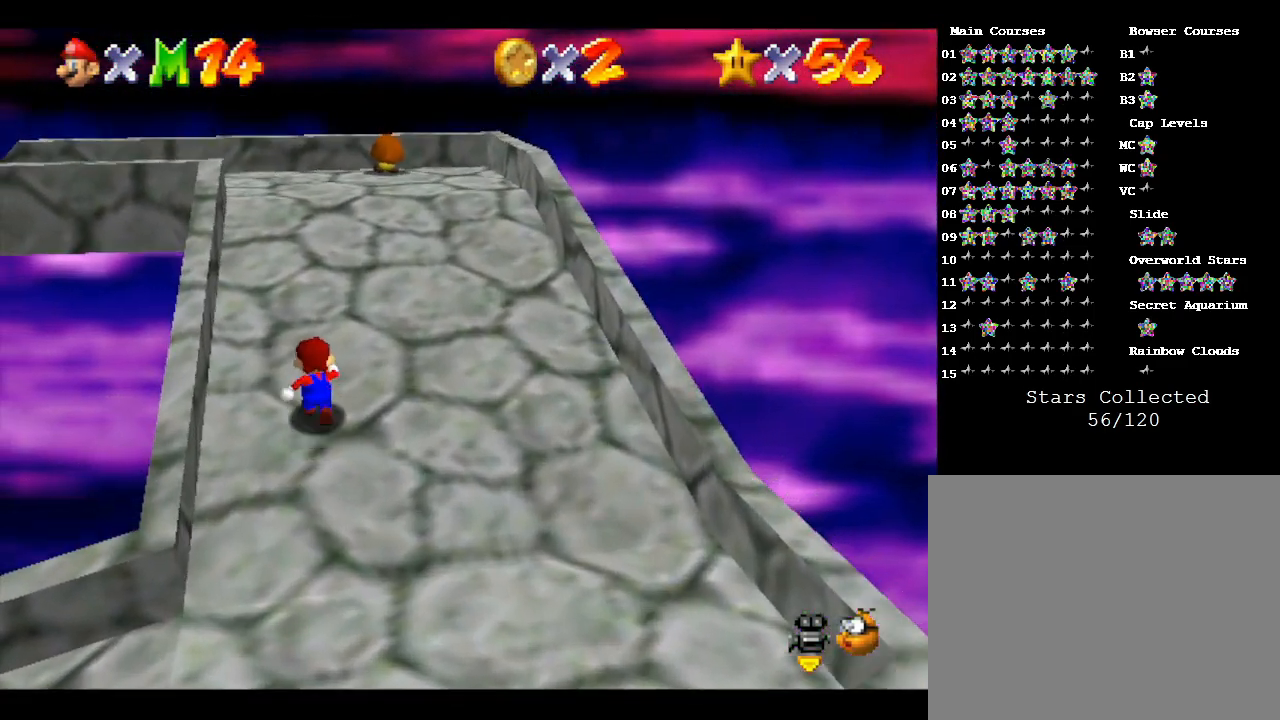
{"buttons": [], "left_stick": "up", "events": []}
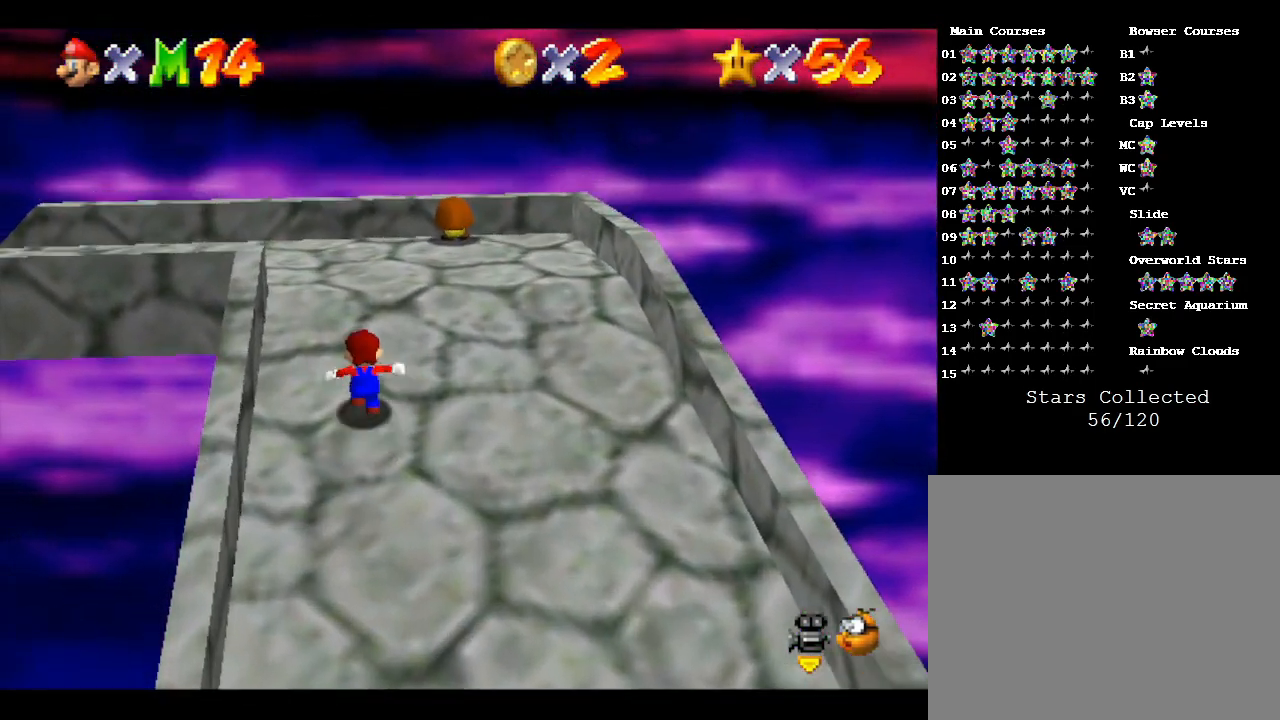
{"buttons": [], "left_stick": "up", "events": []}
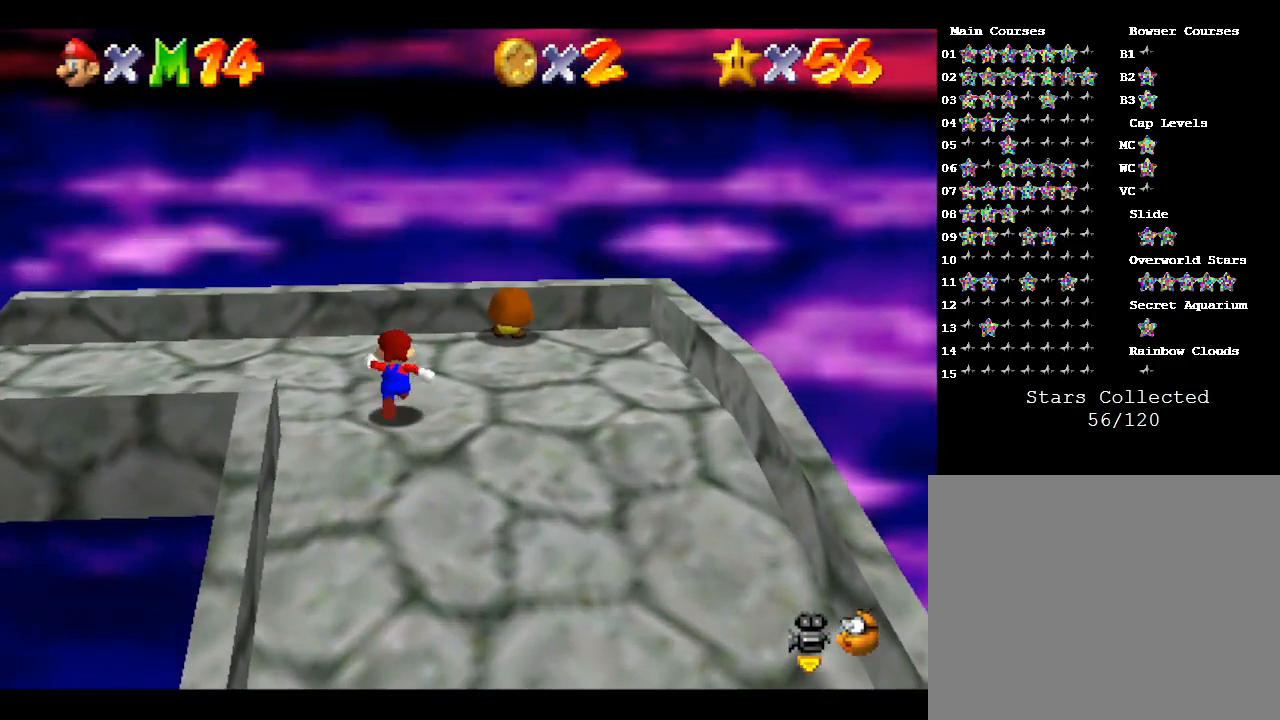
{"buttons": [], "left_stick": "left", "events": [[117, "left_stick", "up-left"], [233, "left_stick", "left"]]}
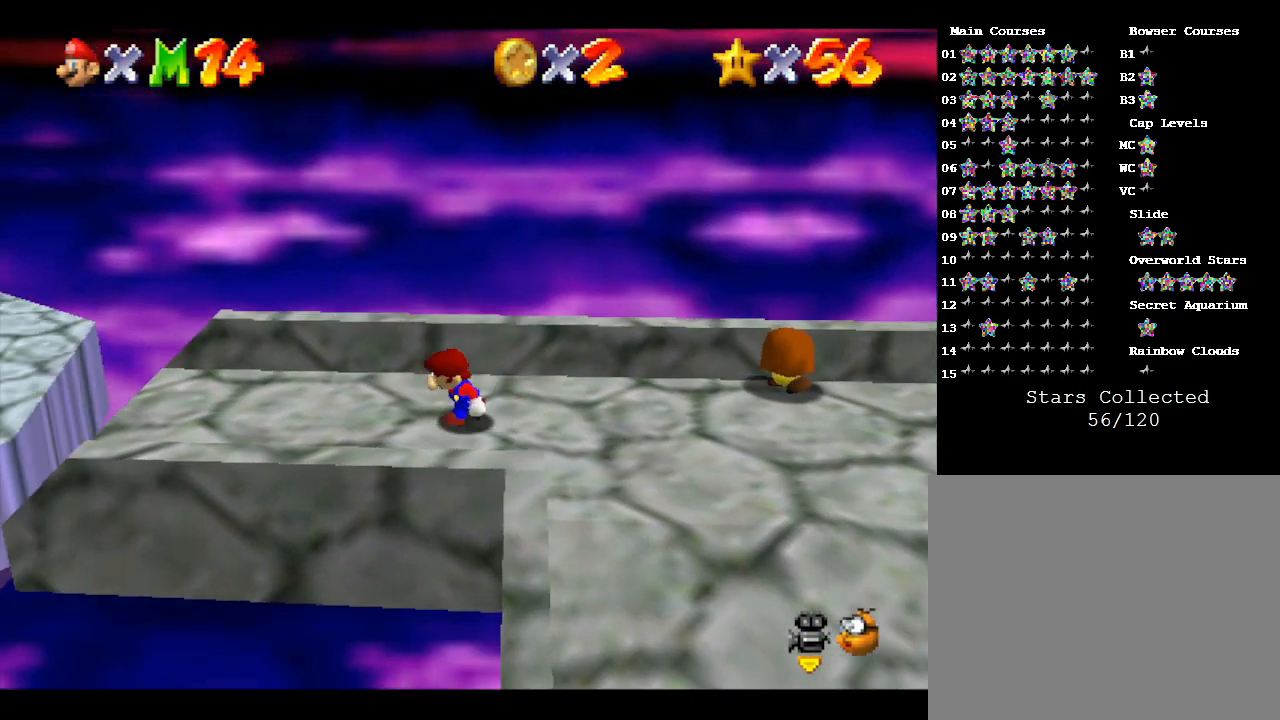
{"buttons": ["A"], "left_stick": "left", "events": [[383, "A", "down"]]}
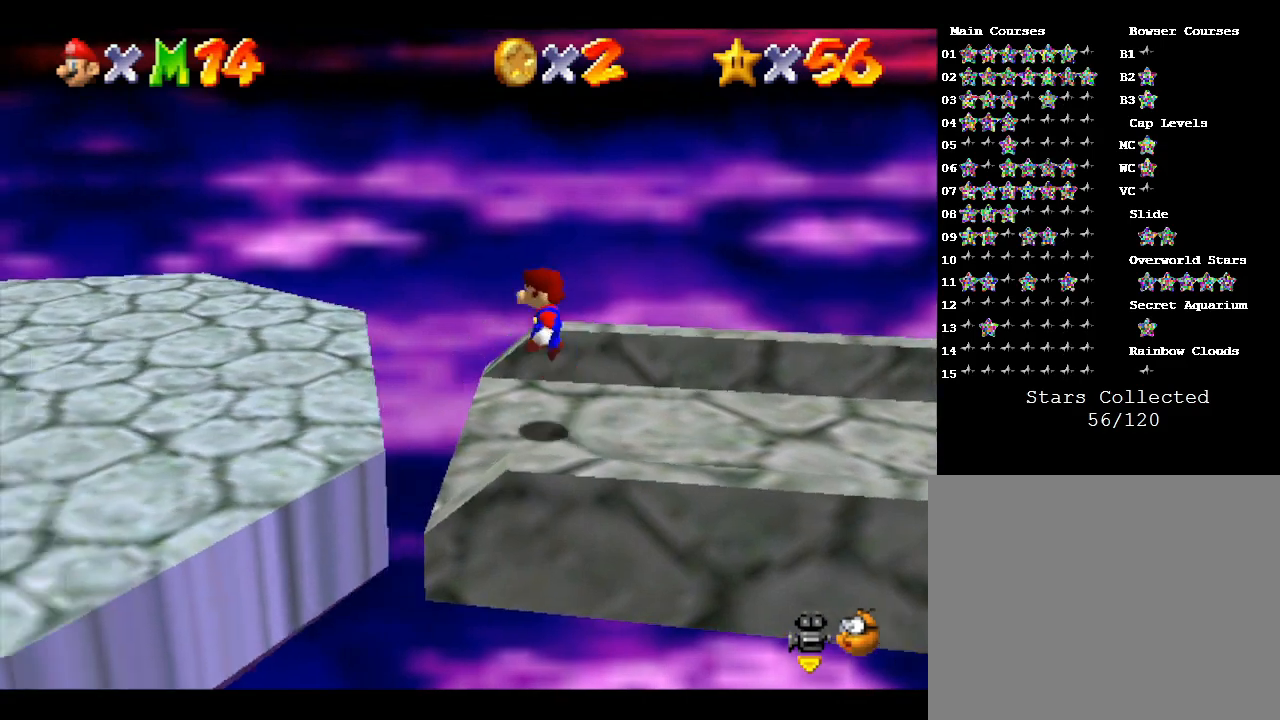
{"buttons": [], "left_stick": "left", "events": [[400, "A", "up"]]}
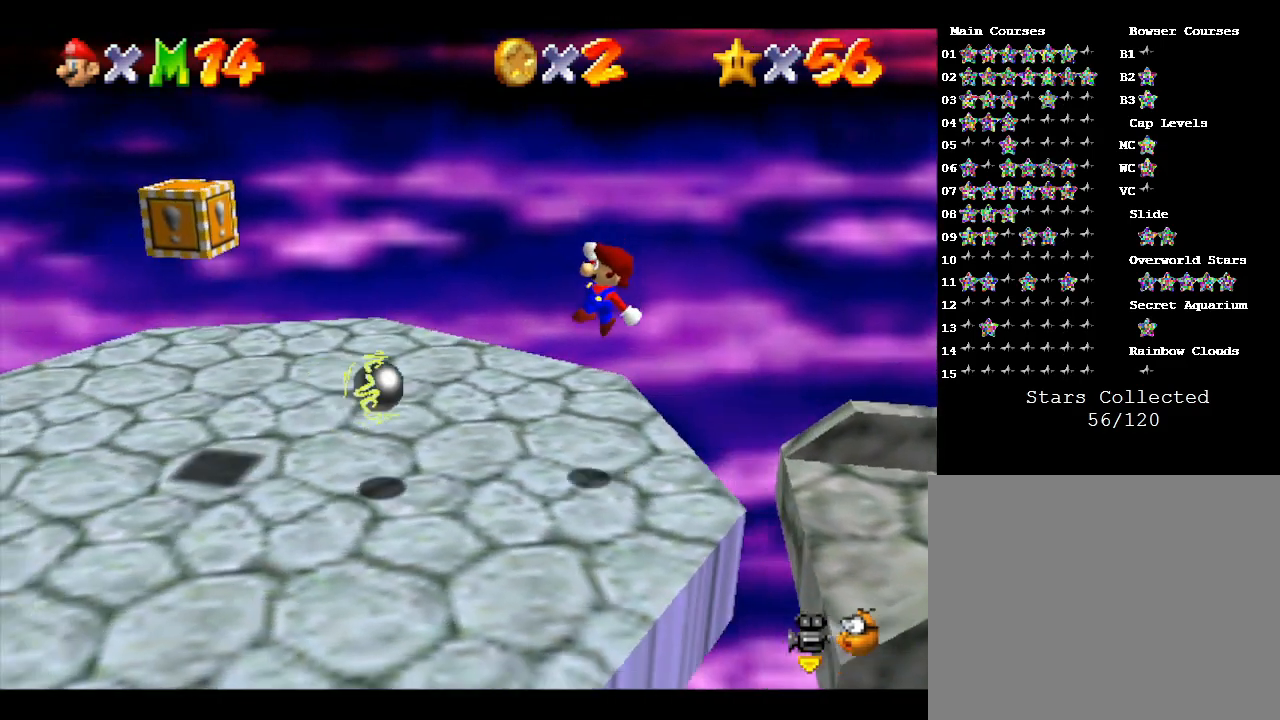
{"buttons": [], "left_stick": "left", "events": []}
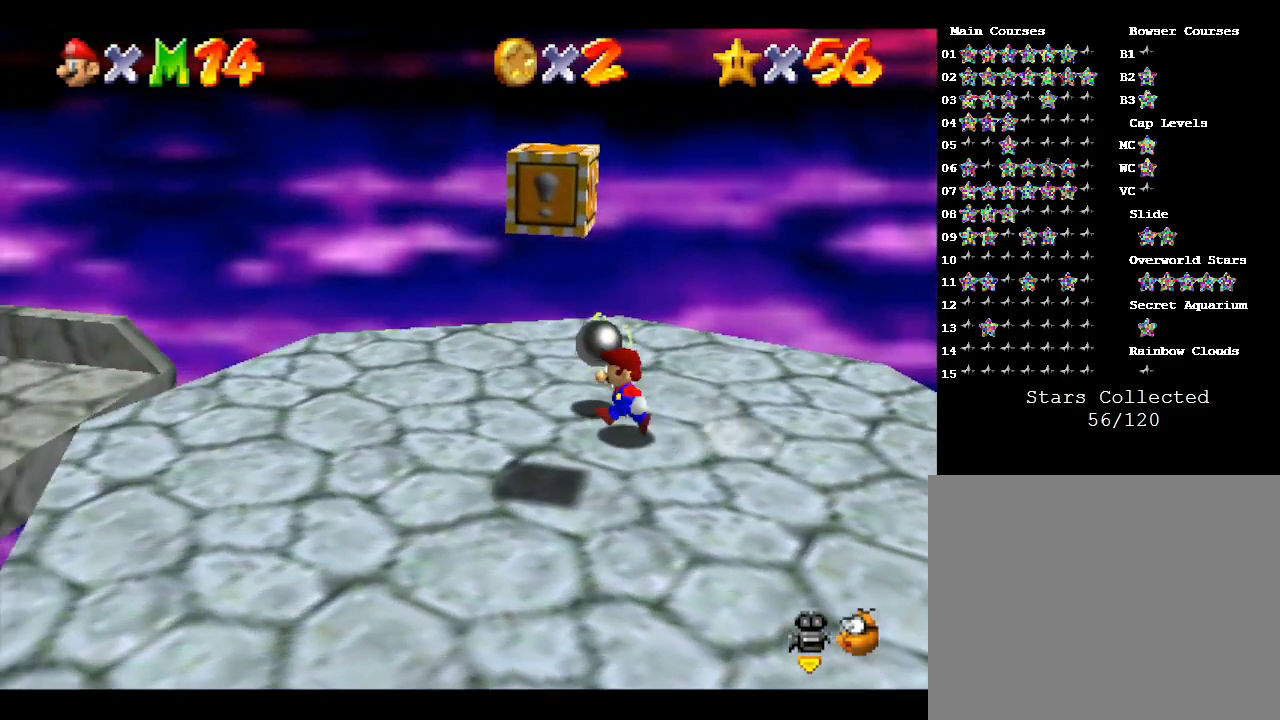
{"buttons": [], "left_stick": "left", "events": []}
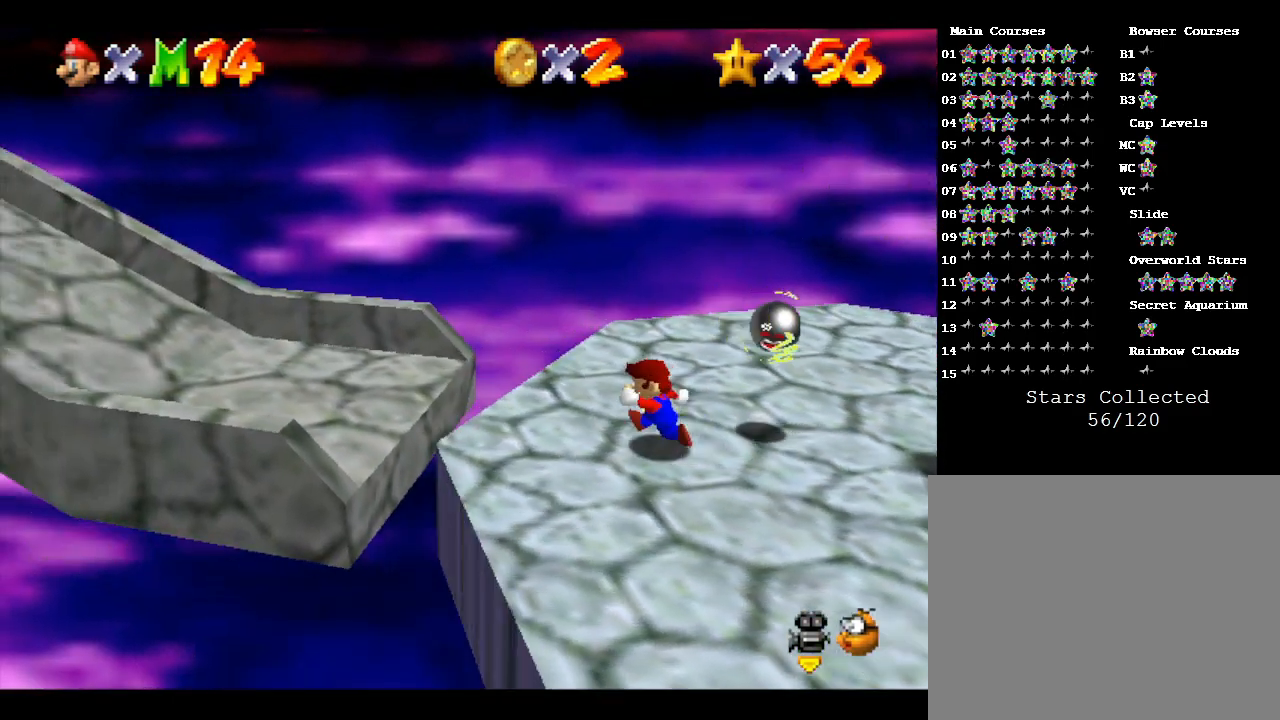
{"buttons": [], "left_stick": "up-left", "events": [[33, "A", "down"], [283, "A", "up"], [317, "left_stick", "up-left"]]}